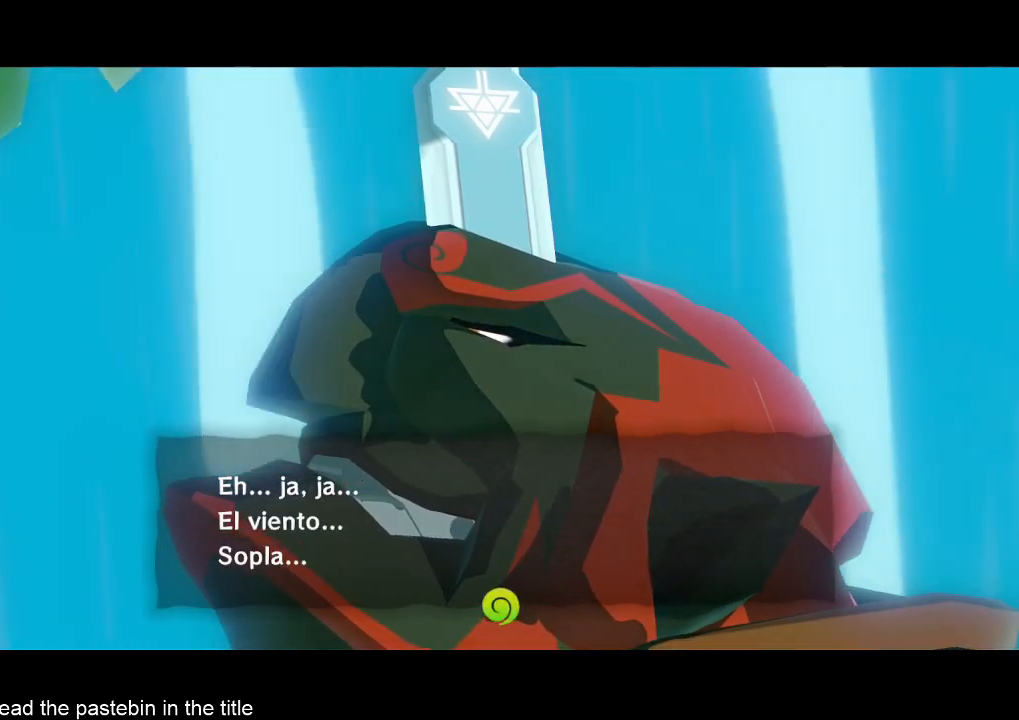
Gameplay with a controller (Nintendo layout); each line is a JSON object with the inputs held at the frame after it. "events" lists button and stick changes between this image and that frame as [ms after this image, input, new state], when the widget could be followed in between. Not read: L3 R3.
{"buttons": [], "left_stick": "center", "right_stick": "center", "events": [[233, "A", "down"], [233, "B", "down"], [267, "A", "up"], [267, "B", "up"], [400, "A", "down"], [400, "B", "down"], [467, "A", "up"], [467, "B", "up"]]}
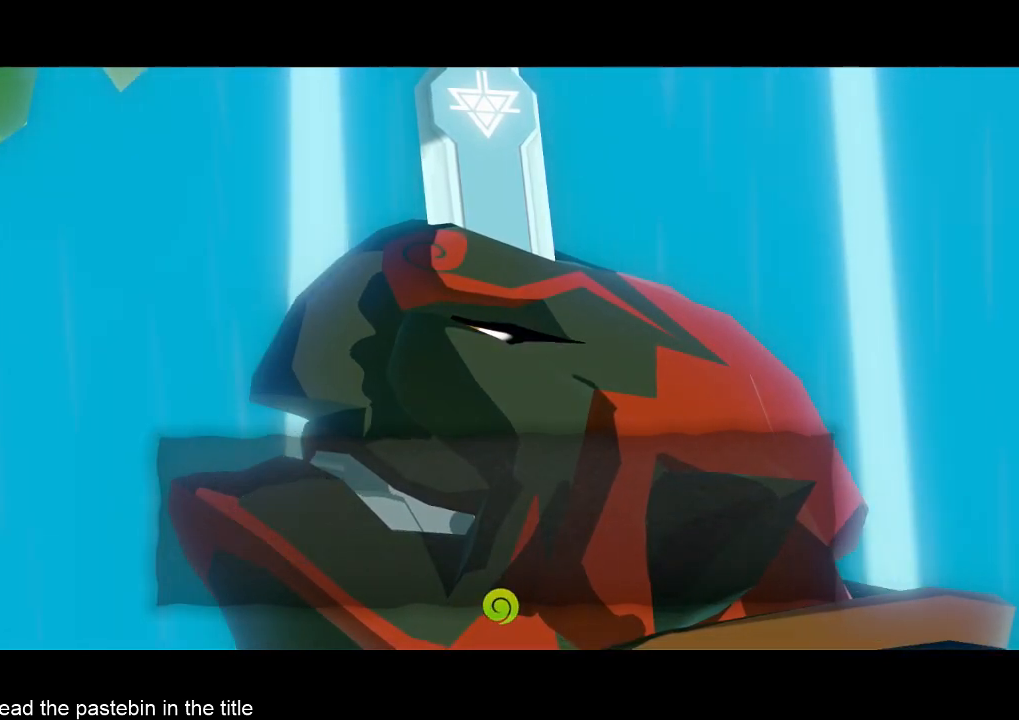
{"buttons": ["A", "B"], "left_stick": "center", "right_stick": "center", "events": [[67, "A", "down"], [67, "B", "down"], [100, "A", "up"], [100, "B", "up"], [233, "A", "down"], [233, "B", "down"], [300, "A", "up"], [300, "B", "up"], [333, "A", "down"], [333, "B", "down"], [400, "A", "up"], [467, "B", "up"], [500, "A", "down"], [500, "B", "down"]]}
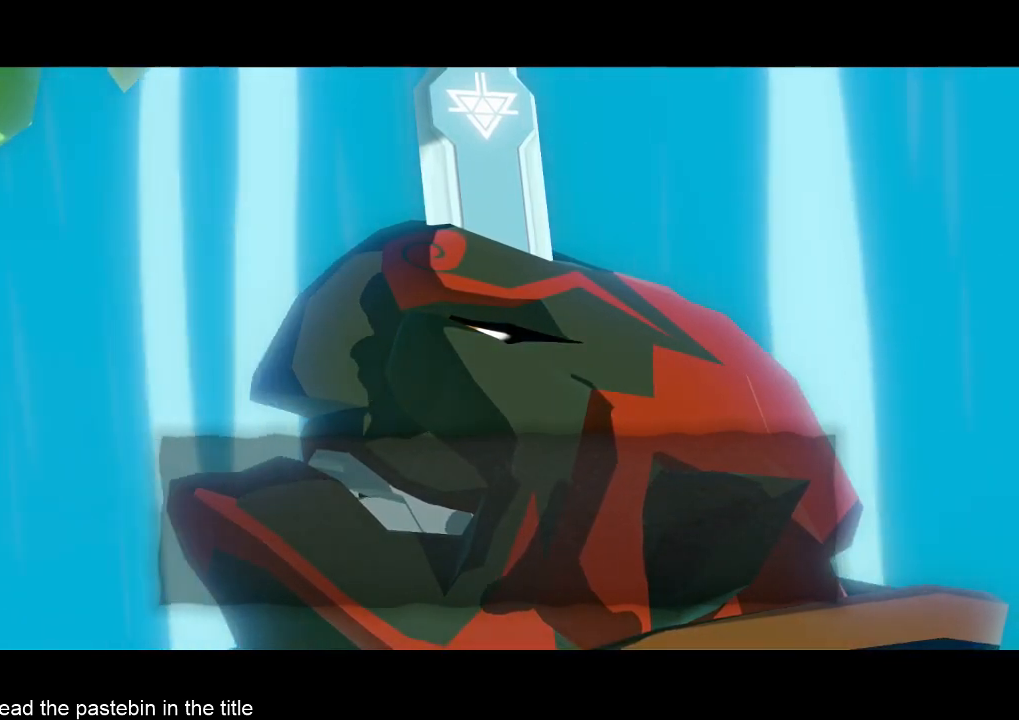
{"buttons": ["A"], "left_stick": "center", "right_stick": "center", "events": [[67, "A", "up"], [67, "B", "up"], [133, "B", "down"], [167, "A", "down"], [233, "A", "up"], [233, "B", "up"], [300, "B", "down"], [333, "A", "down"], [400, "A", "up"], [400, "B", "up"], [467, "B", "down"], [500, "A", "down"], [500, "B", "up"]]}
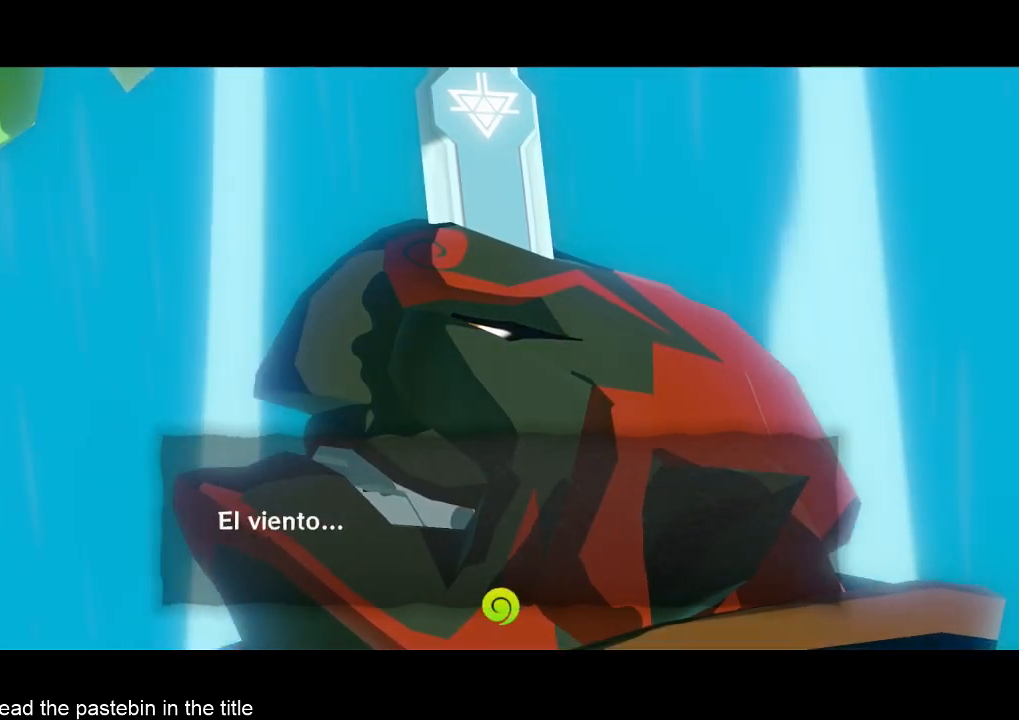
{"buttons": ["A"], "left_stick": "center", "right_stick": "center", "events": [[67, "A", "up"], [133, "A", "down"], [133, "B", "down"], [200, "A", "up"], [200, "B", "up"], [300, "A", "down"], [300, "B", "down"], [333, "A", "up"], [333, "B", "up"], [467, "B", "down"], [500, "A", "down"], [500, "B", "up"]]}
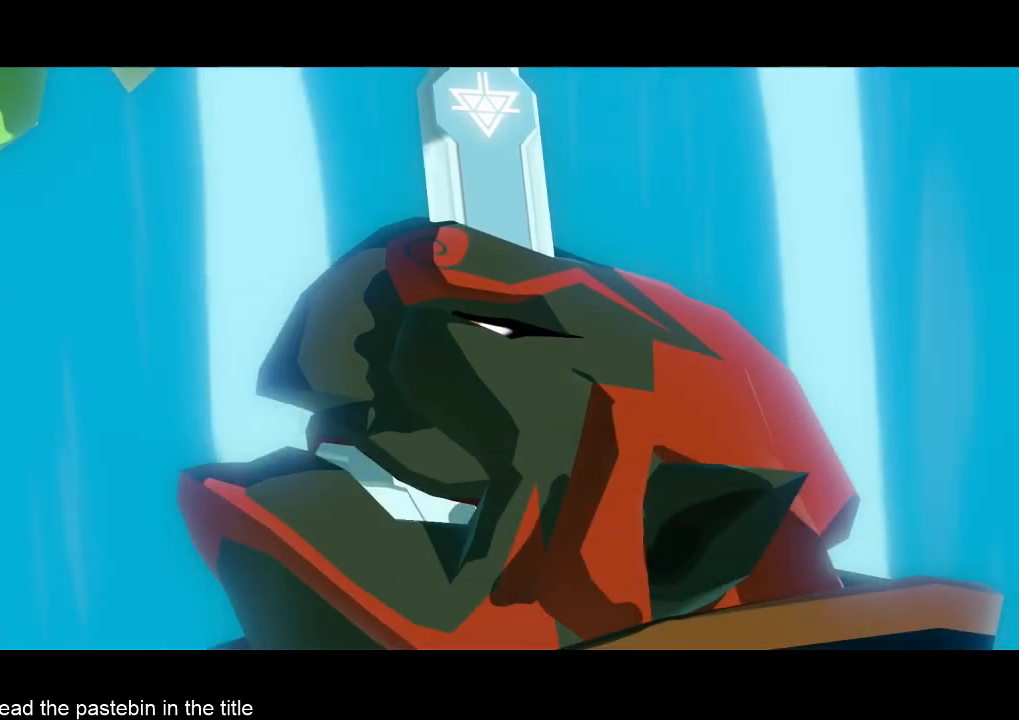
{"buttons": [], "left_stick": "center", "right_stick": "center", "events": [[133, "A", "up"], [133, "B", "down"], [233, "B", "up"]]}